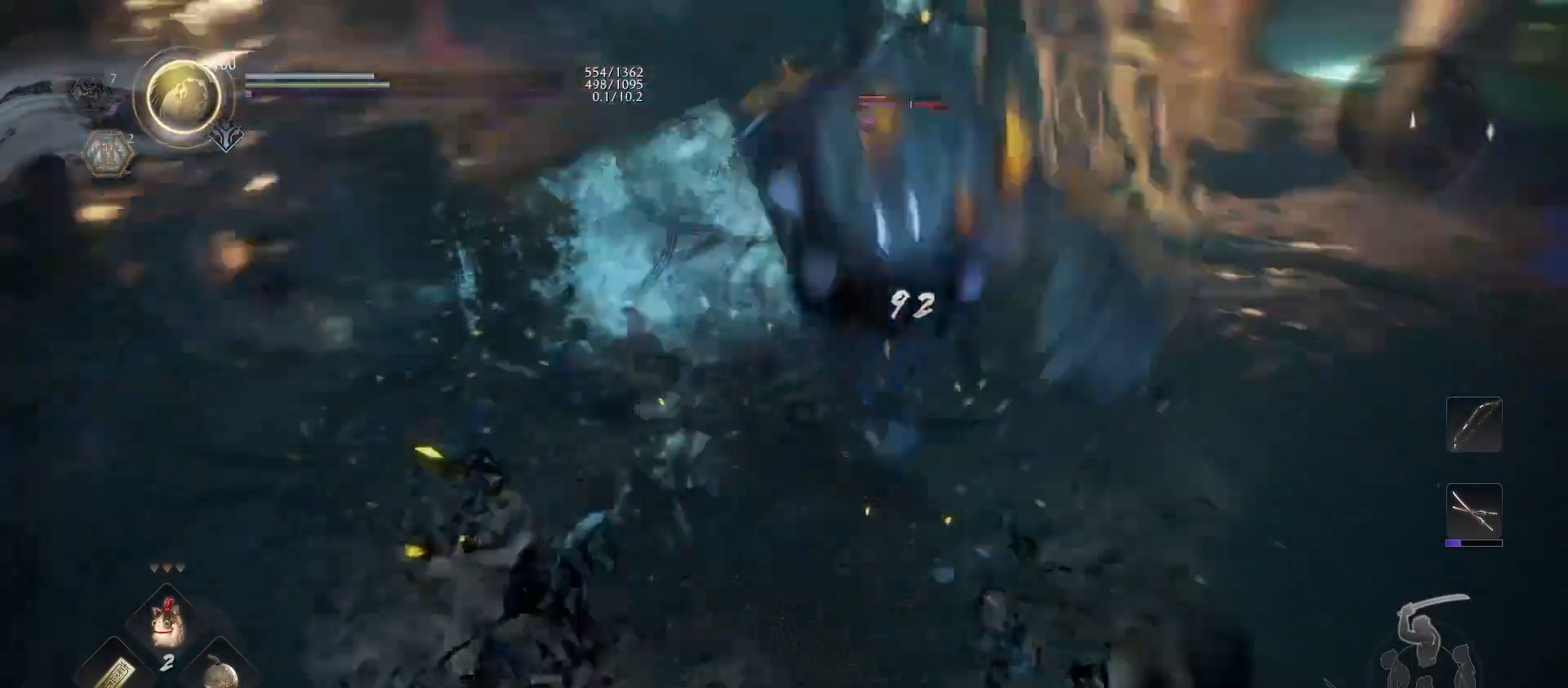
Gameplay with a controller (PlayStation layout); each line is a JSON object with the inputs held at the frame after it. "events" lists button and stick changes between this image and that frame as [ms after this image, input, new state], when the widget could be followed in between.
{"buttons": ["SQUARE", "R2"], "left_stick": "up-right", "right_stick": "center", "events": [[100, "SQUARE", "down"], [167, "R2", "down"], [300, "SQUARE", "up"], [400, "SQUARE", "down"]]}
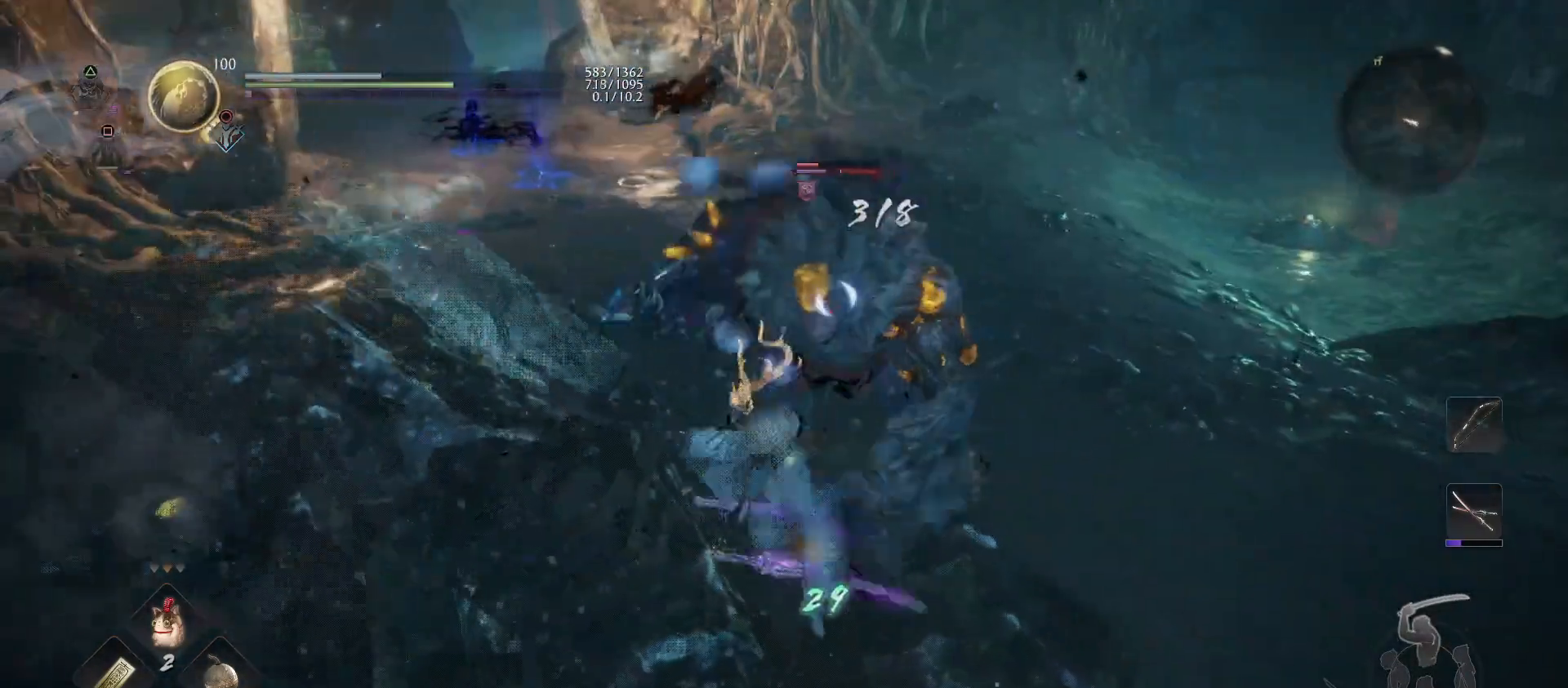
{"buttons": [], "left_stick": "down-left", "right_stick": "center", "events": [[33, "SQUARE", "up"], [100, "R2", "up"], [233, "left_stick", "down-right"], [333, "CROSS", "down"], [333, "left_stick", "down-left"], [367, "R1", "down"], [467, "CROSS", "up"], [500, "R1", "up"]]}
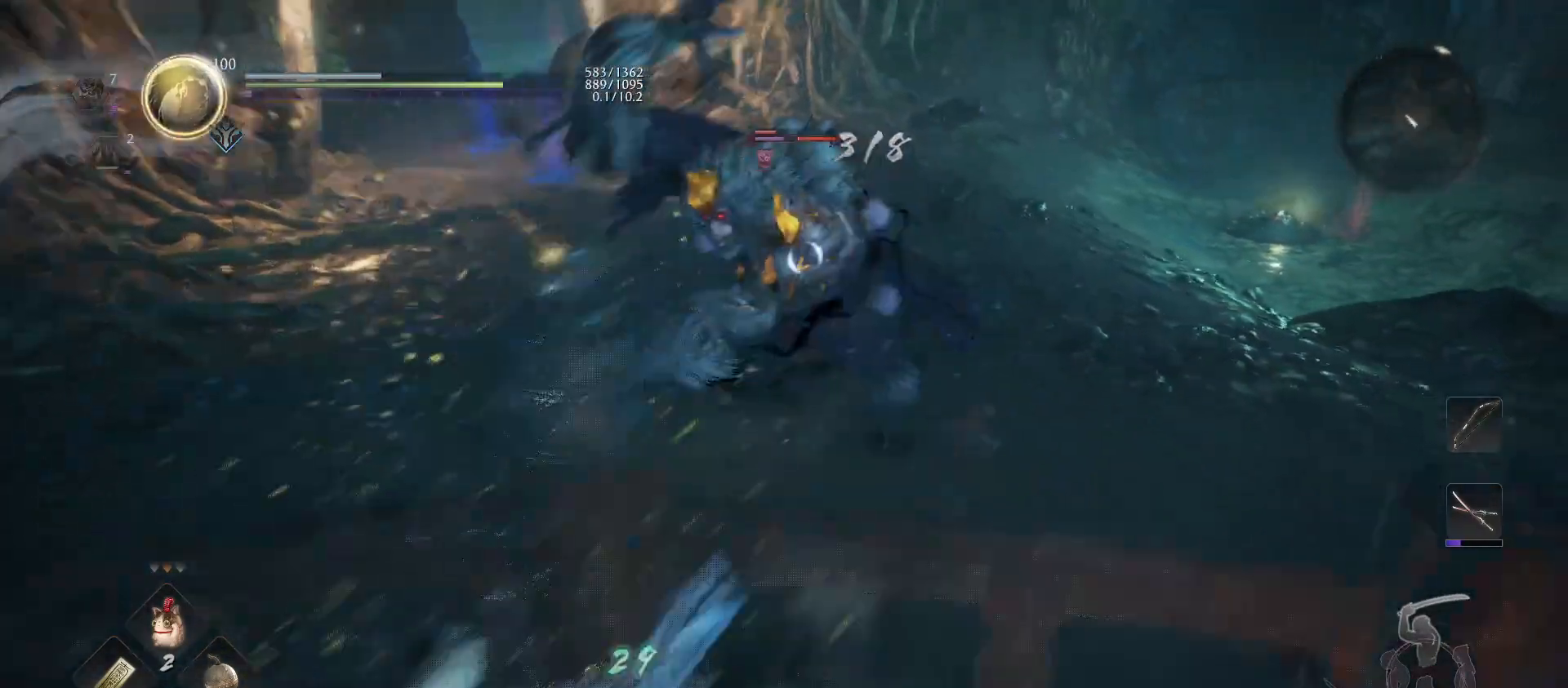
{"buttons": ["CROSS", "L1"], "left_stick": "left", "right_stick": "center", "events": [[167, "L1", "down"], [167, "left_stick", "left"], [400, "CROSS", "down"]]}
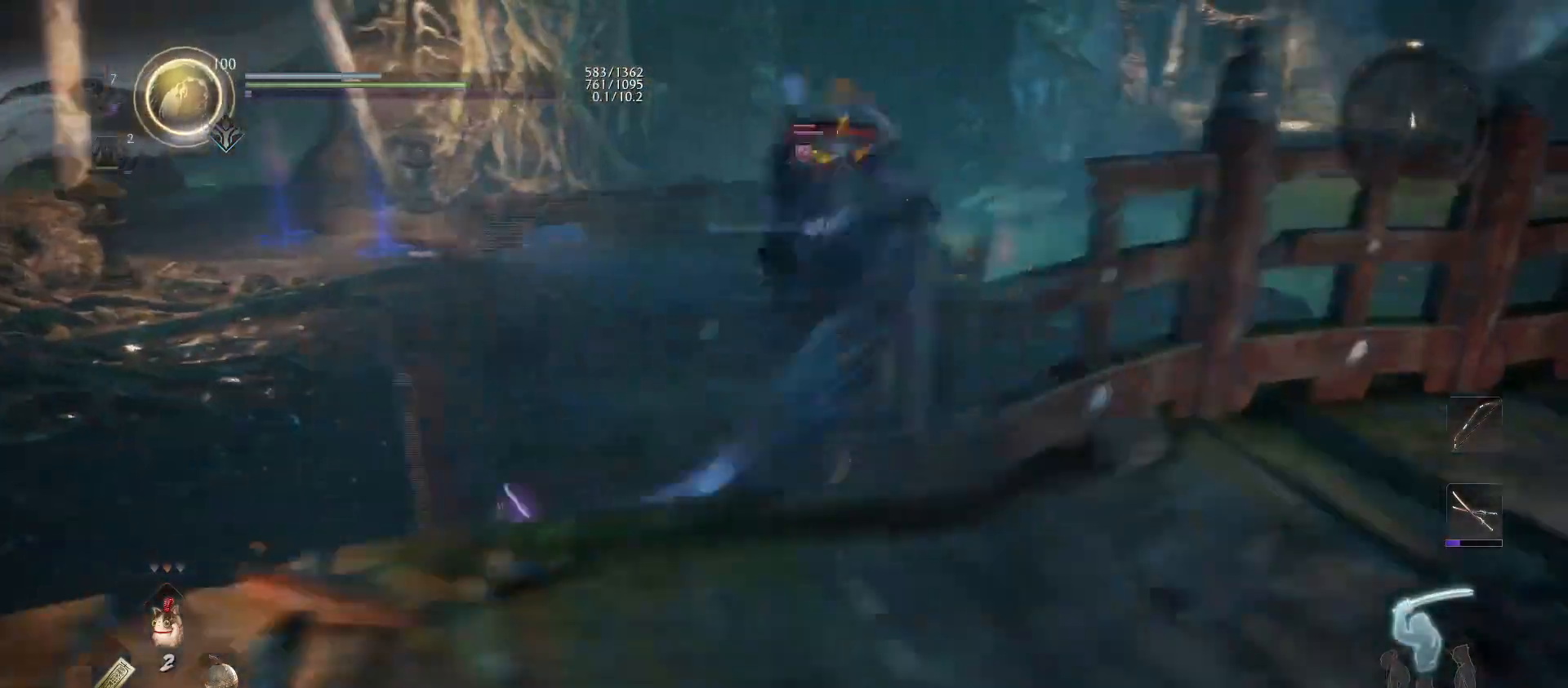
{"buttons": ["L1"], "left_stick": "left", "right_stick": "center", "events": [[33, "CROSS", "up"], [167, "CROSS", "down"], [300, "CROSS", "up"]]}
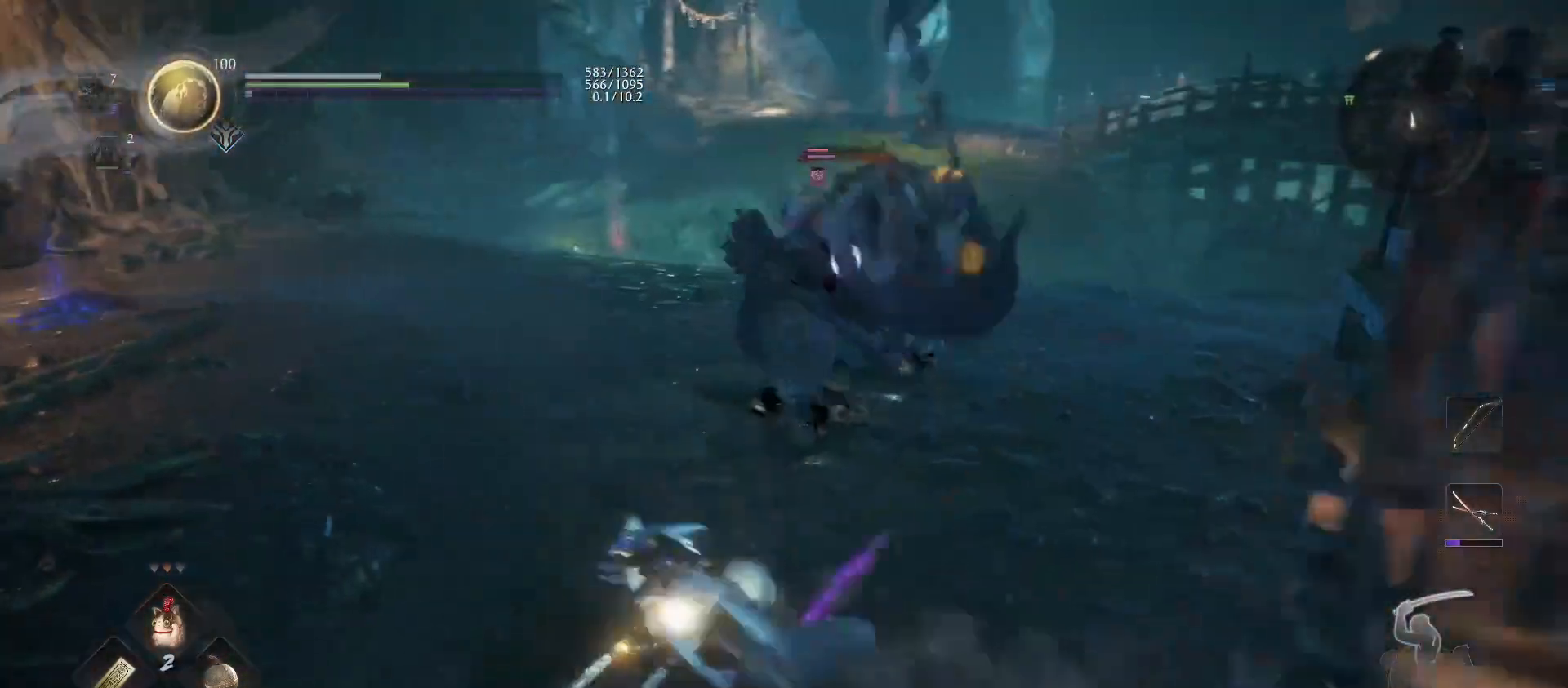
{"buttons": [], "left_stick": "up-left", "right_stick": "center", "events": [[233, "CROSS", "down"], [400, "CROSS", "up"], [400, "left_stick", "up-left"], [467, "L1", "up"]]}
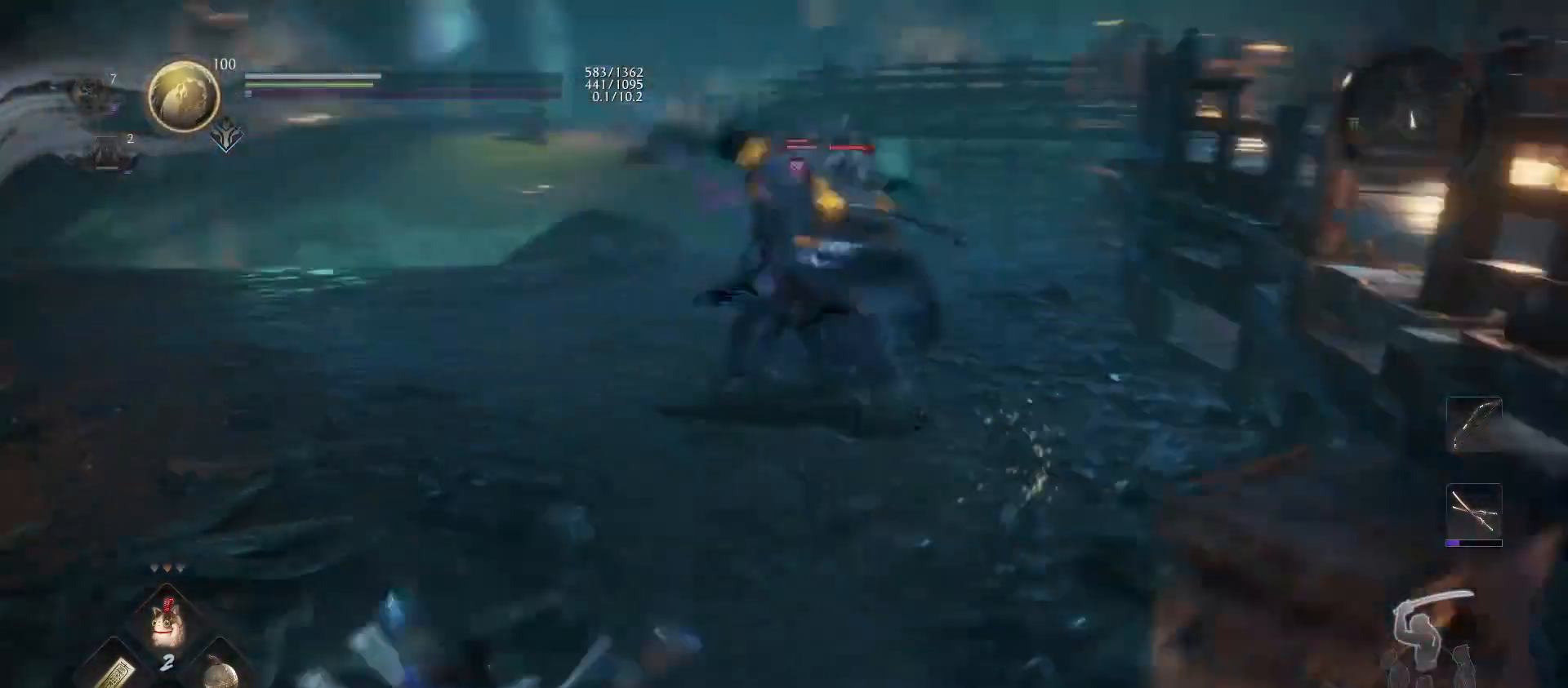
{"buttons": ["CROSS", "L1"], "left_stick": "up-left", "right_stick": "center", "events": [[67, "R1", "down"], [100, "CROSS", "down"], [200, "CROSS", "up"], [200, "L1", "down"], [200, "R1", "up"], [500, "CROSS", "down"]]}
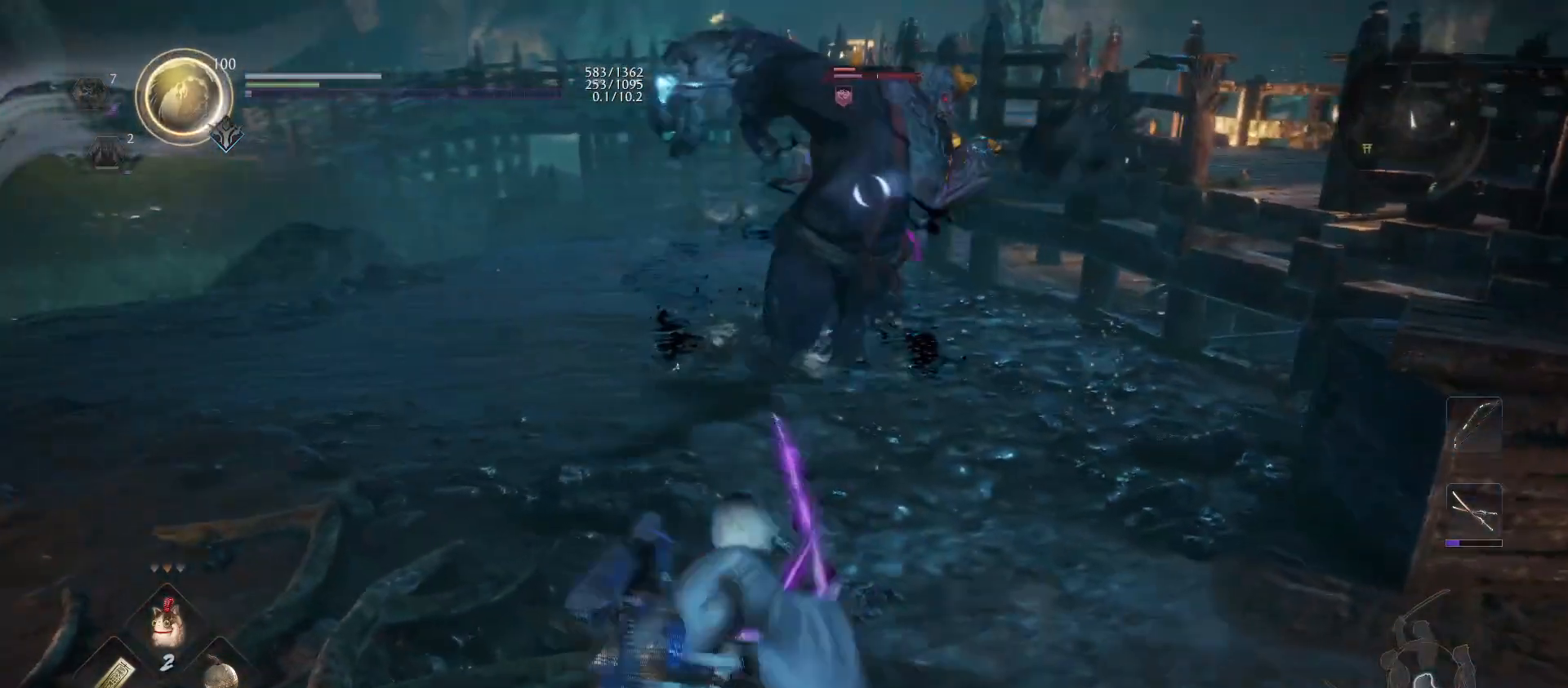
{"buttons": [], "left_stick": "up", "right_stick": "center", "events": [[133, "CROSS", "up"], [167, "L1", "up"], [300, "left_stick", "up"]]}
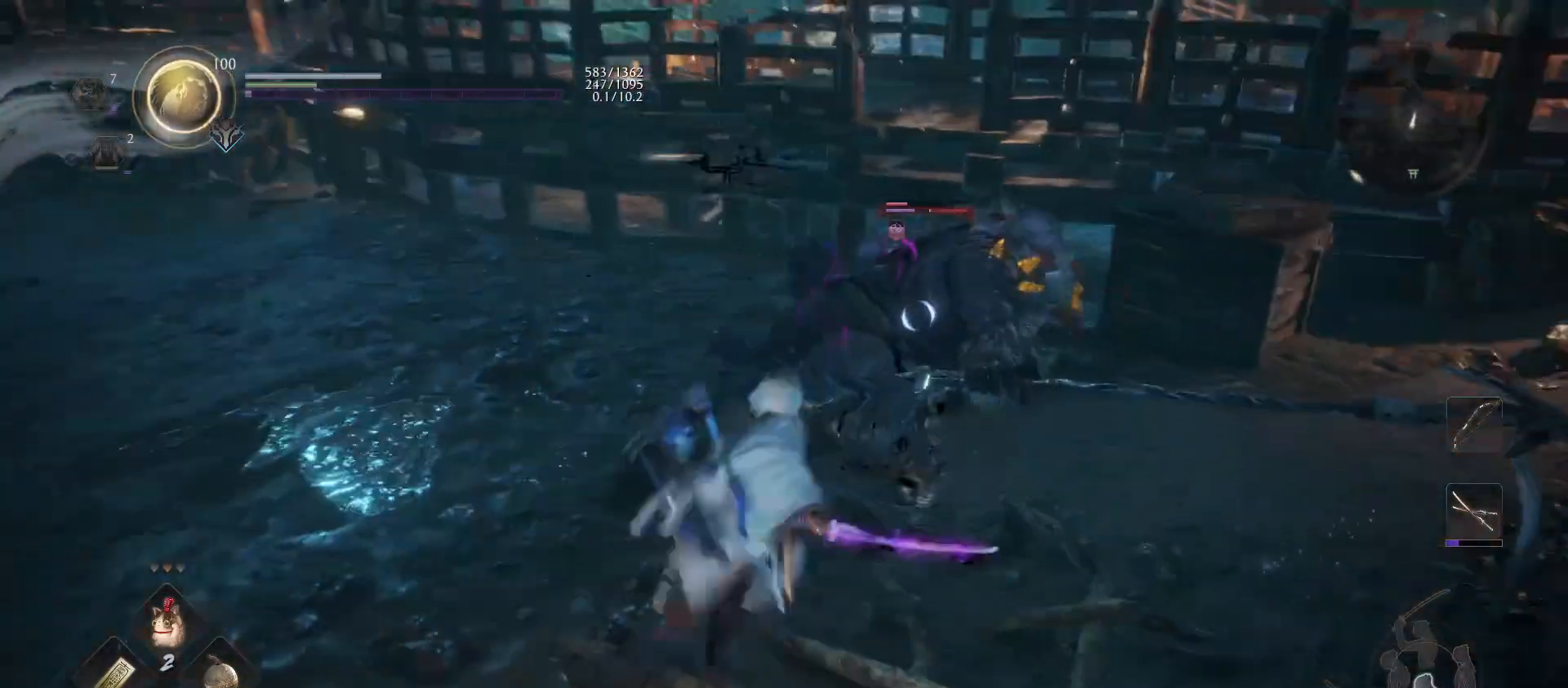
{"buttons": [], "left_stick": "left", "right_stick": "center", "events": [[133, "left_stick", "left"]]}
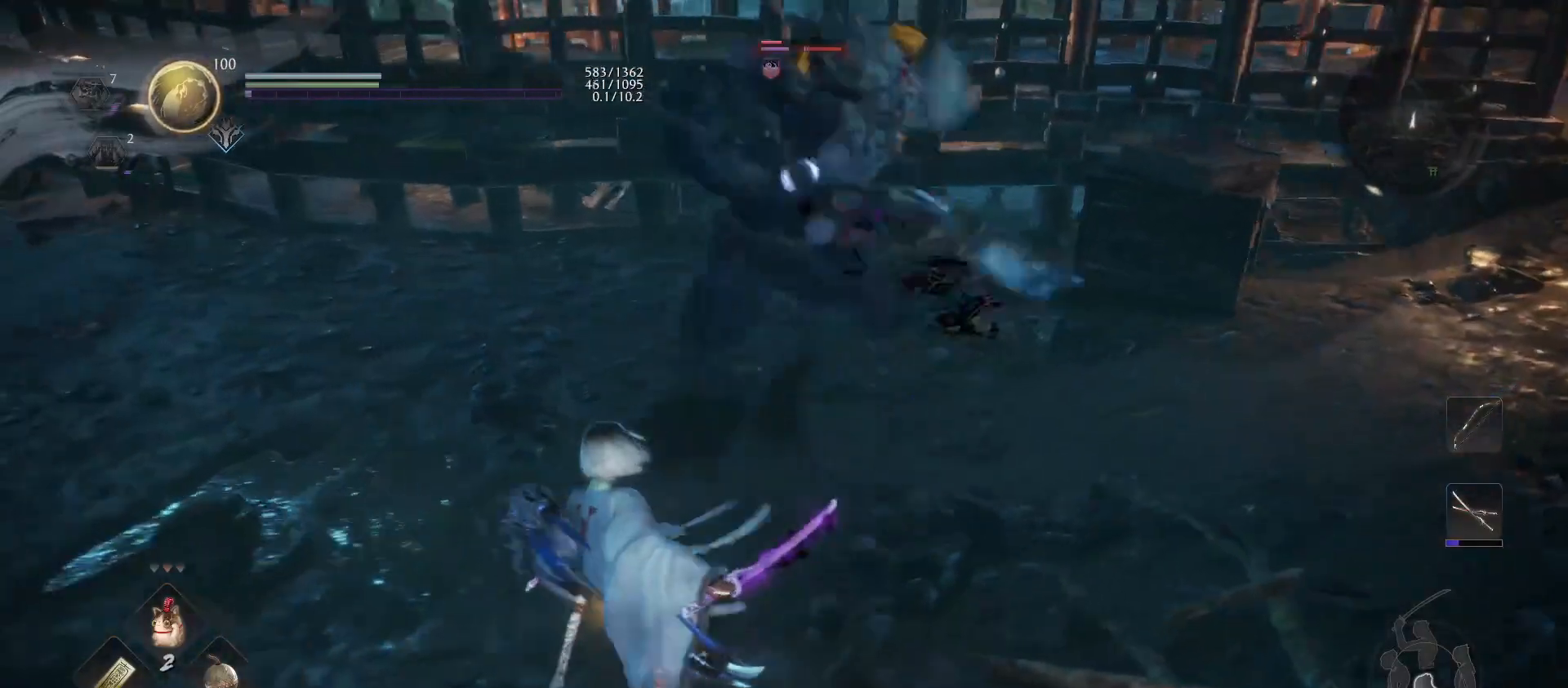
{"buttons": [], "left_stick": "left", "right_stick": "center", "events": []}
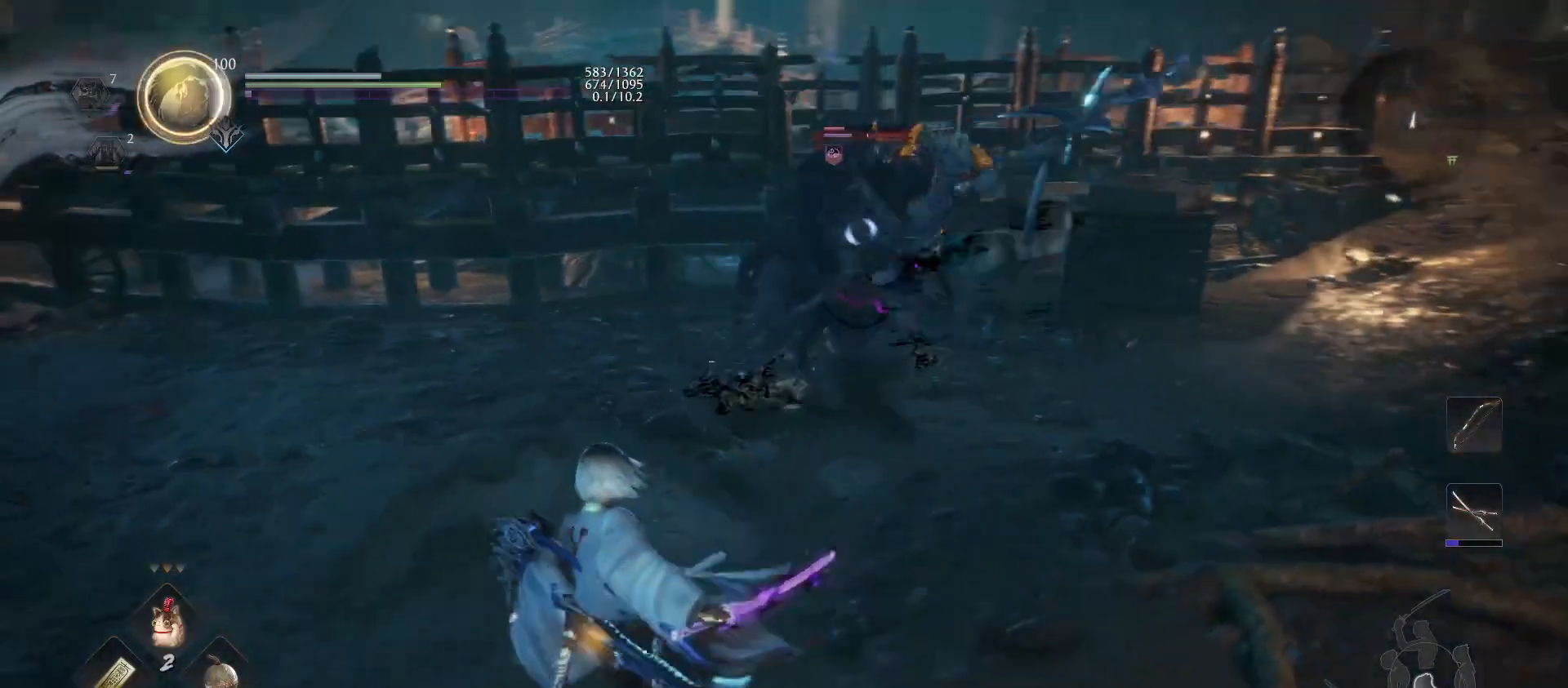
{"buttons": ["R1"], "left_stick": "left", "right_stick": "center", "events": [[433, "R1", "down"]]}
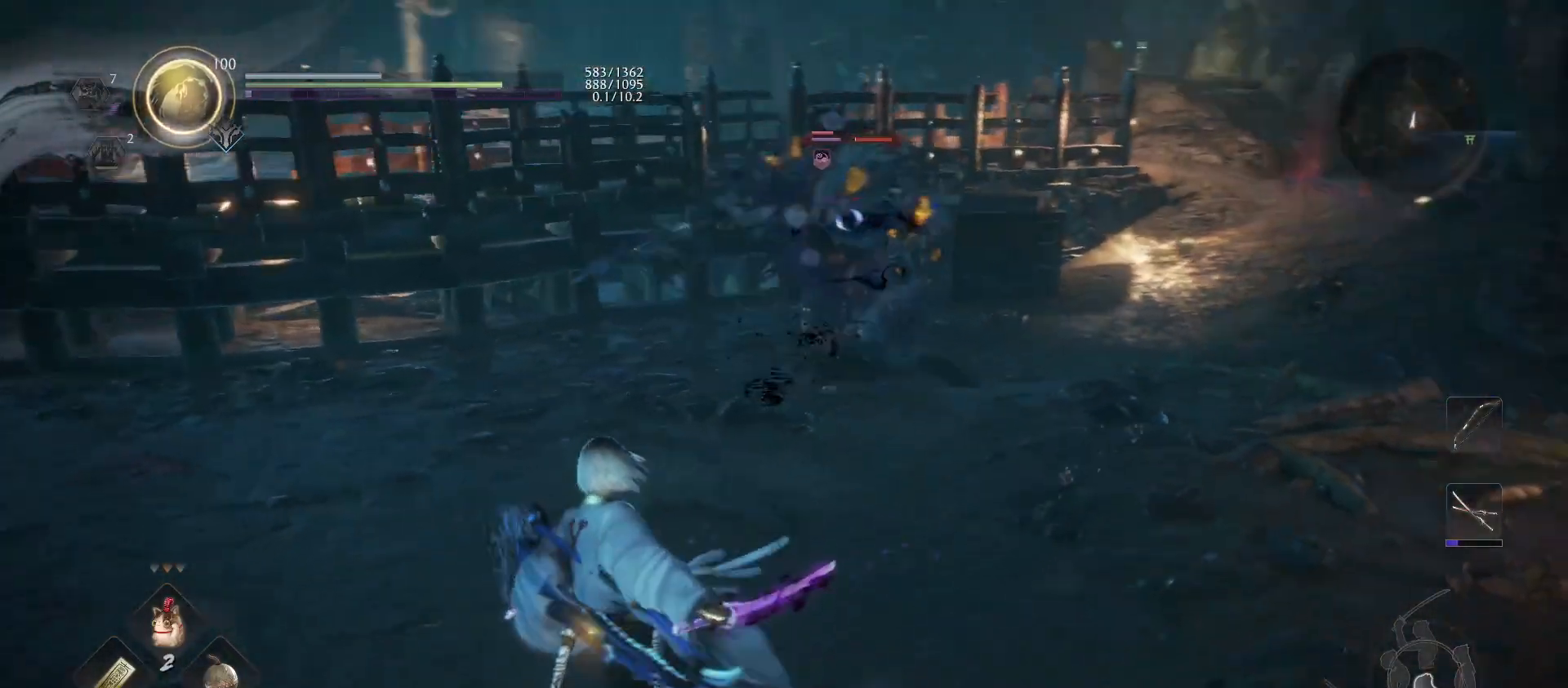
{"buttons": ["L1"], "left_stick": "down-left", "right_stick": "center", "events": [[33, "left_stick", "center"], [100, "DPAD_RIGHT", "down"], [200, "DPAD_RIGHT", "up"], [333, "L1", "down"], [333, "left_stick", "down-left"], [367, "R1", "up"]]}
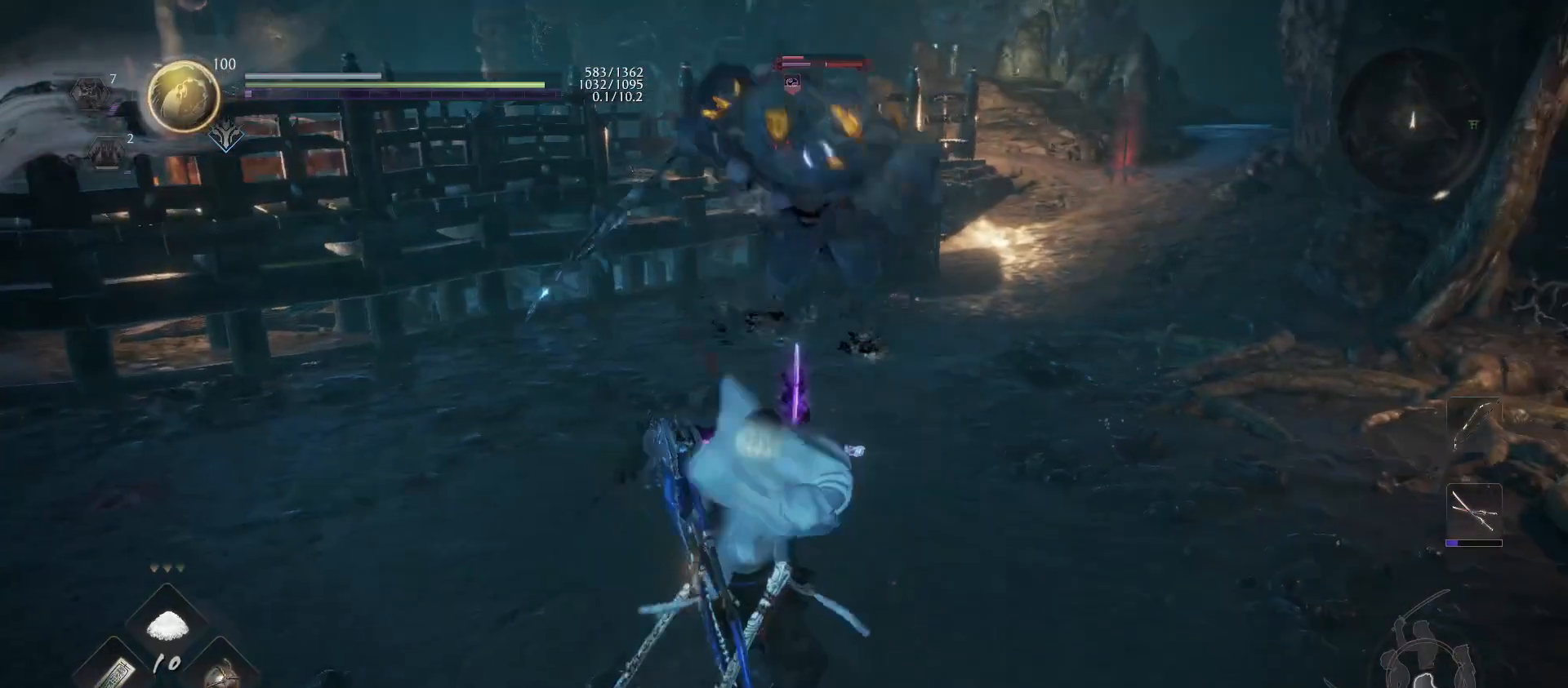
{"buttons": ["CROSS", "L1"], "left_stick": "down-left", "right_stick": "center", "events": [[33, "R1", "down"], [100, "left_stick", "center"], [167, "DPAD_RIGHT", "down"], [267, "DPAD_RIGHT", "up"], [333, "R1", "up"], [400, "left_stick", "down-left"], [500, "CROSS", "down"]]}
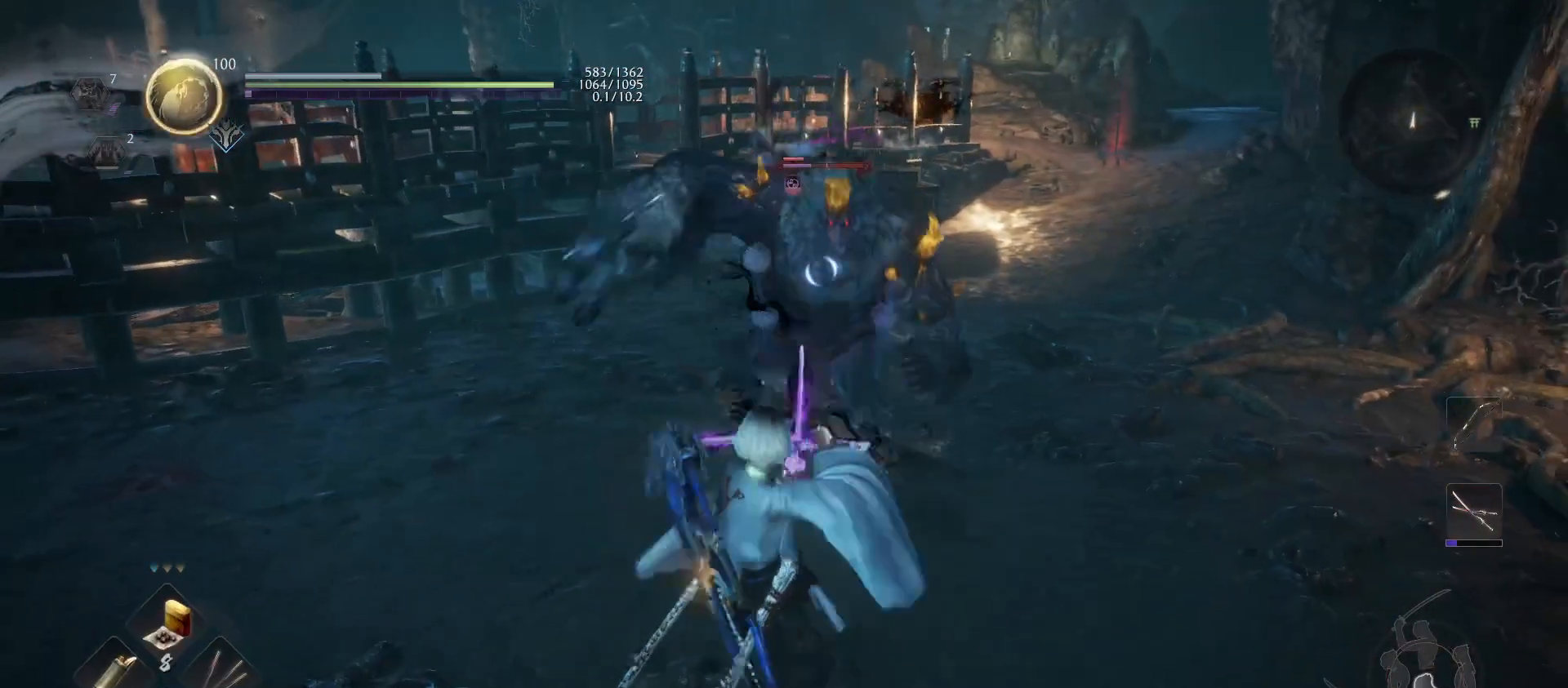
{"buttons": ["CROSS", "R1"], "left_stick": "up-right", "right_stick": "center", "events": [[100, "CROSS", "up"], [200, "CROSS", "down"], [200, "R1", "down"], [300, "CROSS", "up"], [333, "left_stick", "up-right"], [367, "R1", "up"], [467, "L1", "up"], [500, "CROSS", "down"], [500, "R1", "down"]]}
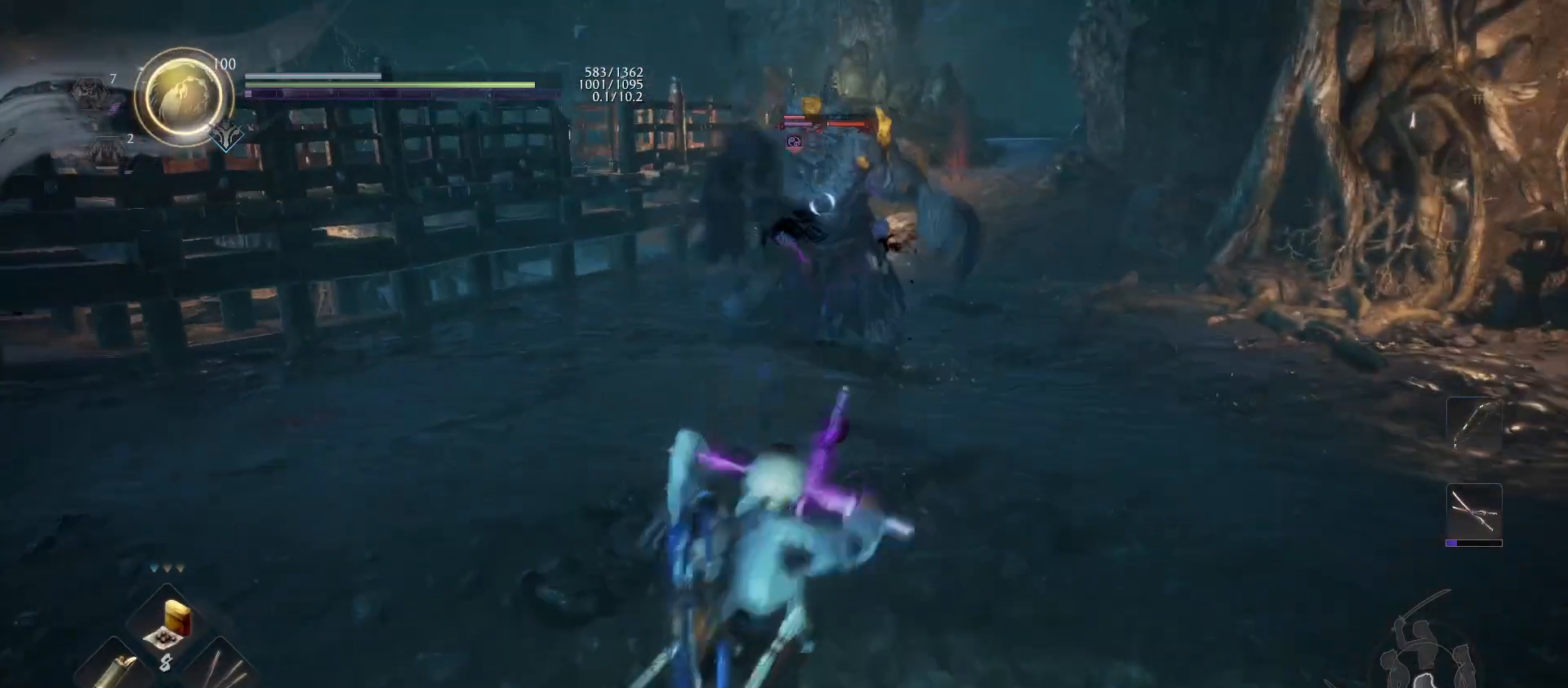
{"buttons": ["CROSS", "L1", "R1"], "left_stick": "up-right", "right_stick": "center", "events": [[67, "left_stick", "right"], [133, "CROSS", "up"], [133, "L1", "down"], [133, "R1", "up"], [433, "left_stick", "up-right"], [500, "CROSS", "down"], [500, "R1", "down"]]}
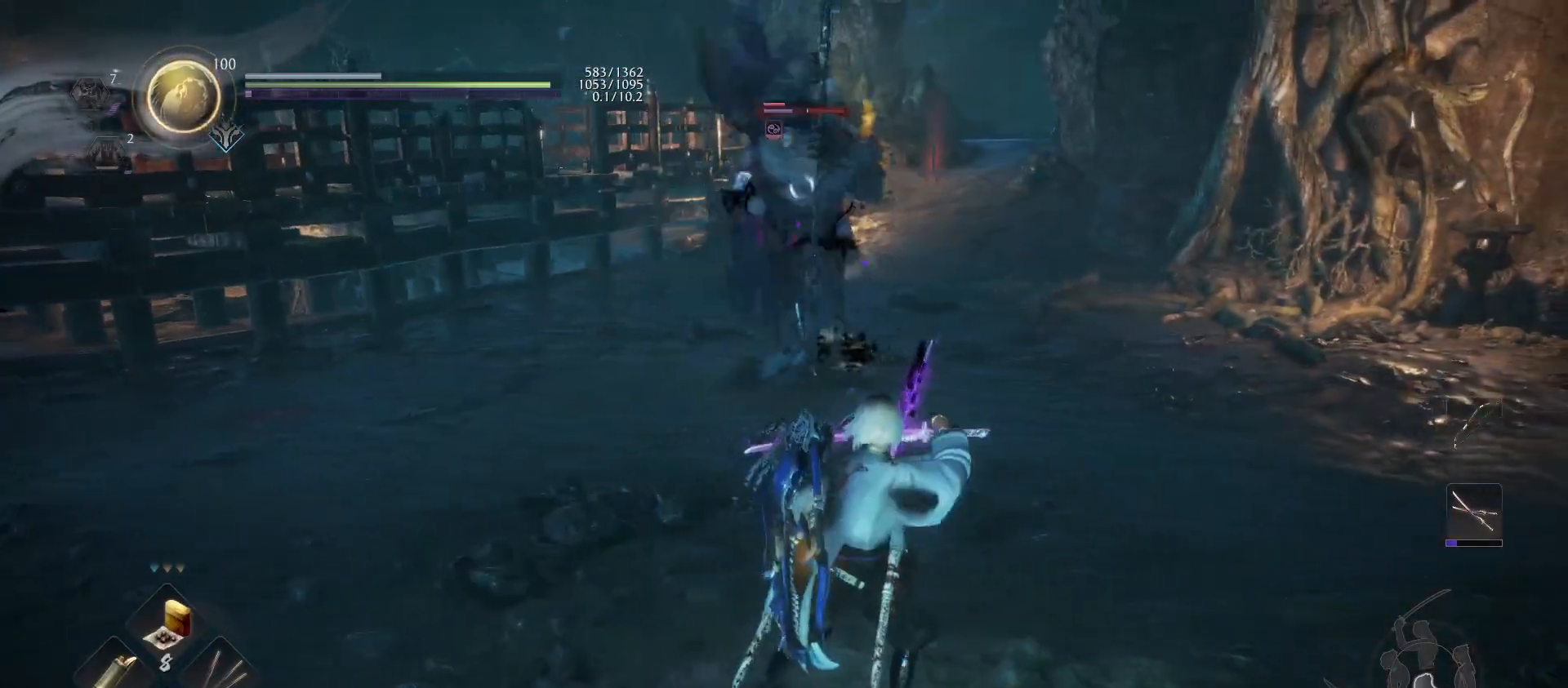
{"buttons": ["L1"], "left_stick": "up-right", "right_stick": "center", "events": [[133, "CROSS", "up"], [167, "R1", "up"]]}
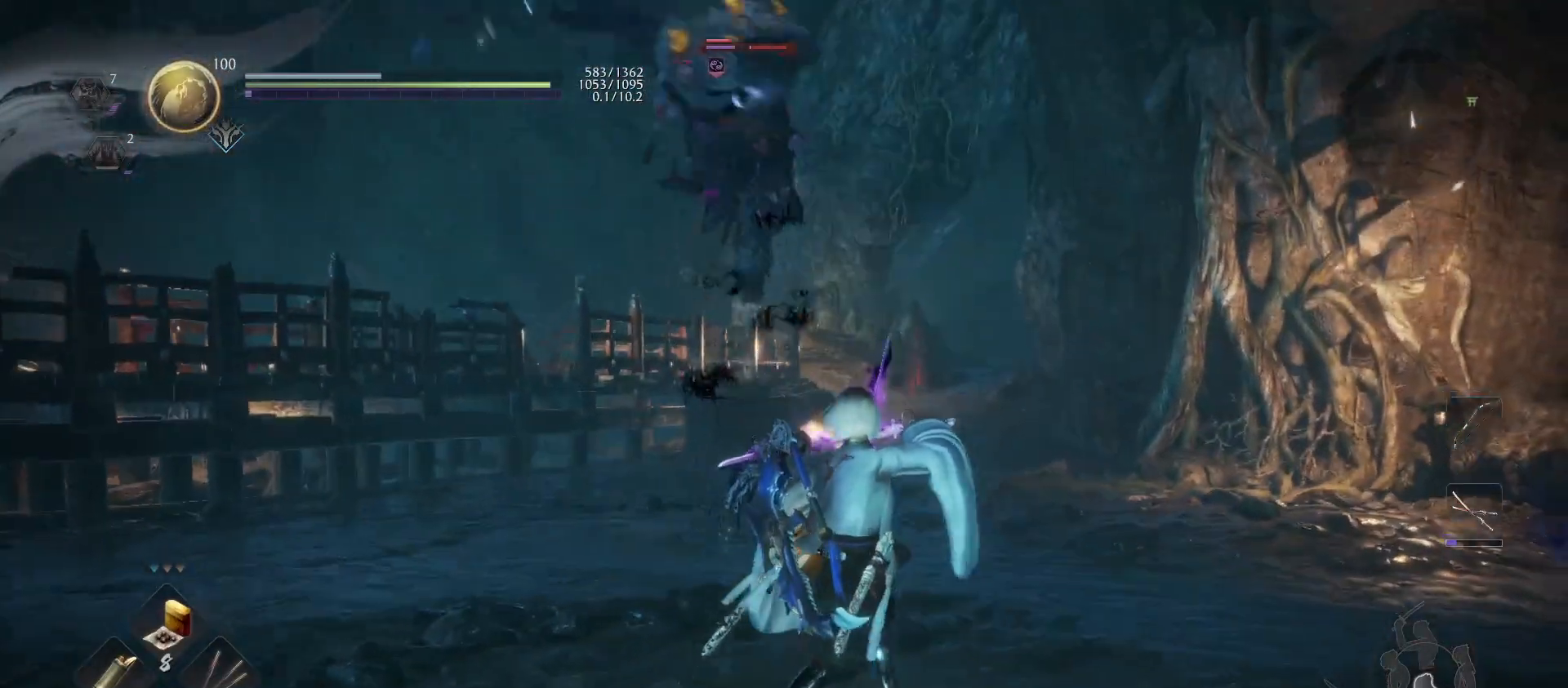
{"buttons": ["CROSS", "L1"], "left_stick": "up-right", "right_stick": "center", "events": [[200, "CROSS", "down"], [367, "CROSS", "up"], [433, "CROSS", "down"]]}
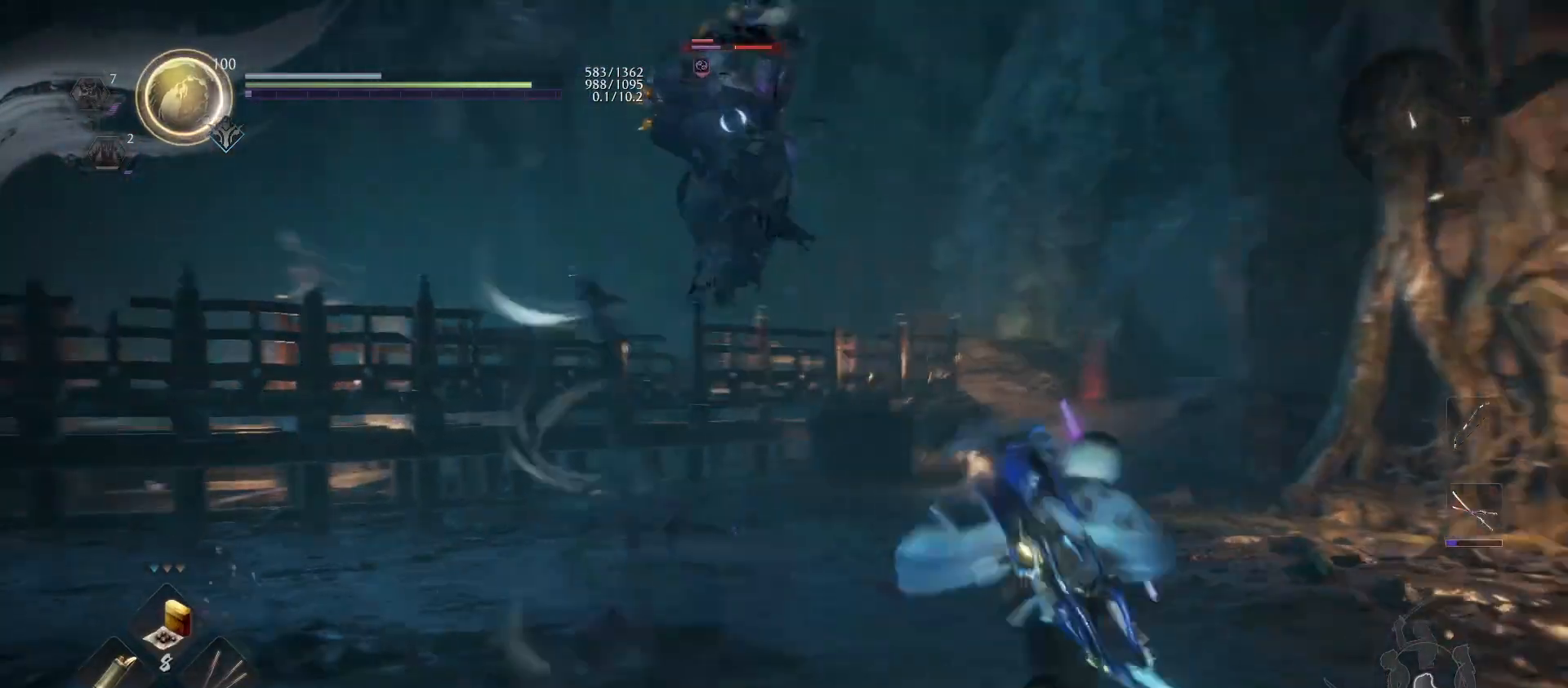
{"buttons": ["SQUARE"], "left_stick": "up", "right_stick": "center", "events": [[33, "CROSS", "up"], [133, "L1", "up"], [133, "R1", "down"], [167, "left_stick", "up"], [200, "TRIANGLE", "down"], [300, "TRIANGLE", "up"], [333, "R1", "up"], [467, "SQUARE", "down"]]}
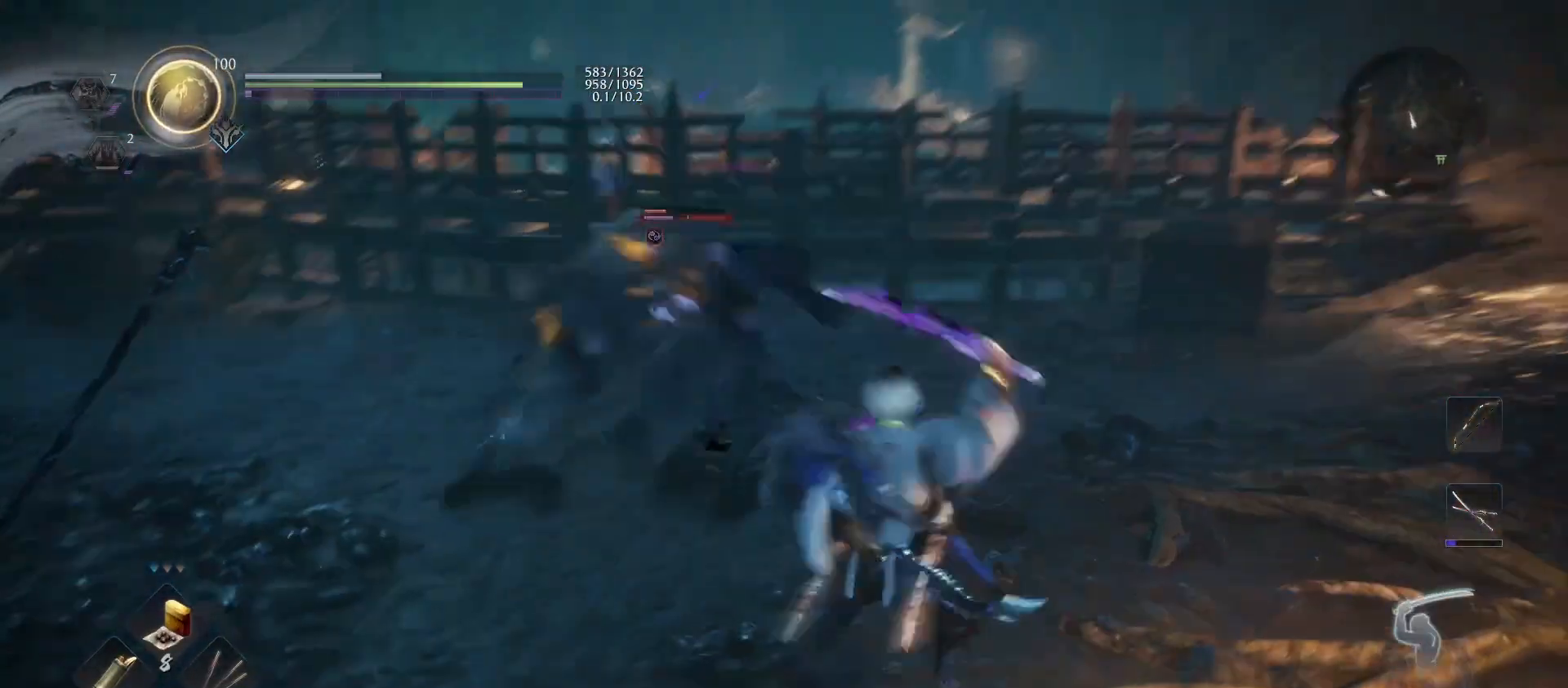
{"buttons": [], "left_stick": "up", "right_stick": "center", "events": [[100, "SQUARE", "up"], [167, "SQUARE", "down"], [267, "SQUARE", "up"], [400, "TRIANGLE", "down"], [500, "TRIANGLE", "up"]]}
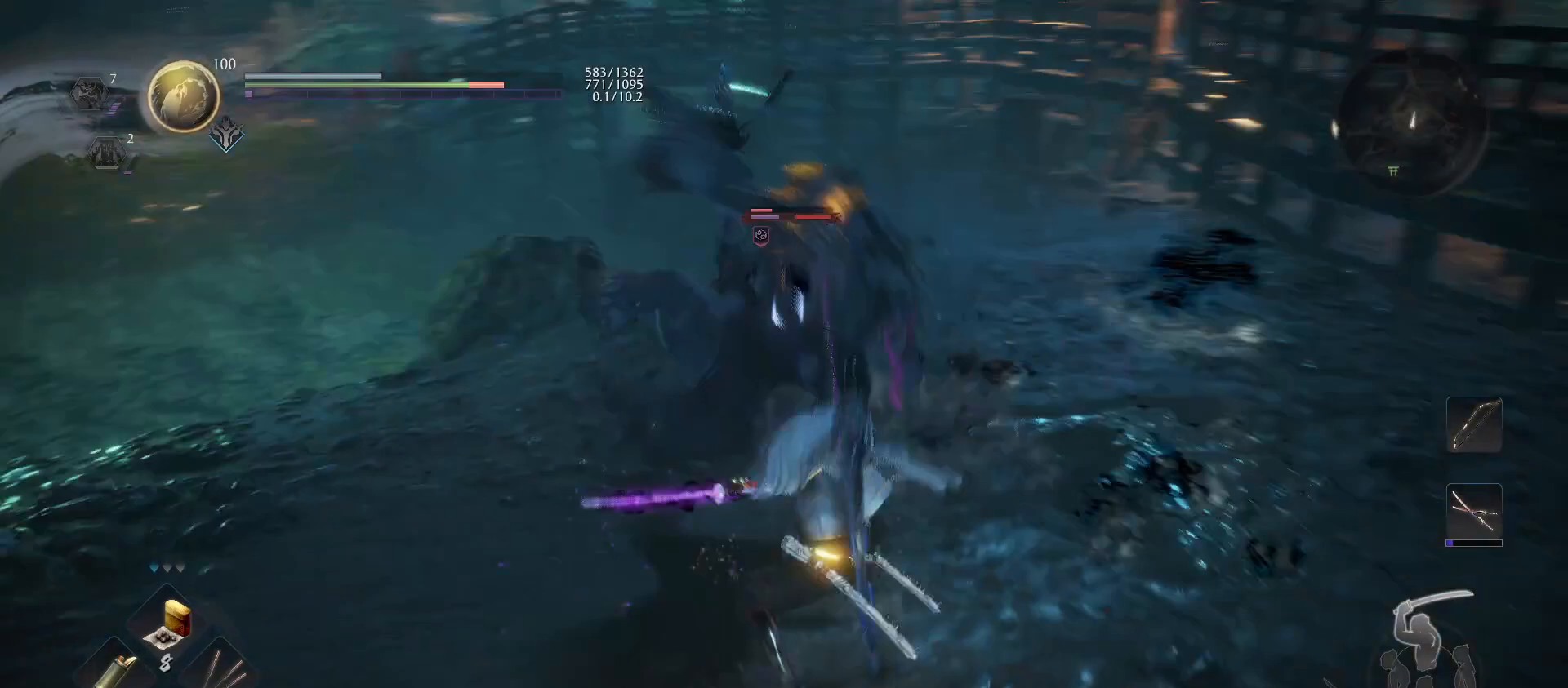
{"buttons": ["TRIANGLE"], "left_stick": "up", "right_stick": "center", "events": [[100, "TRIANGLE", "down"], [200, "TRIANGLE", "up"], [333, "TRIANGLE", "down"], [400, "TRIANGLE", "up"], [467, "TRIANGLE", "down"]]}
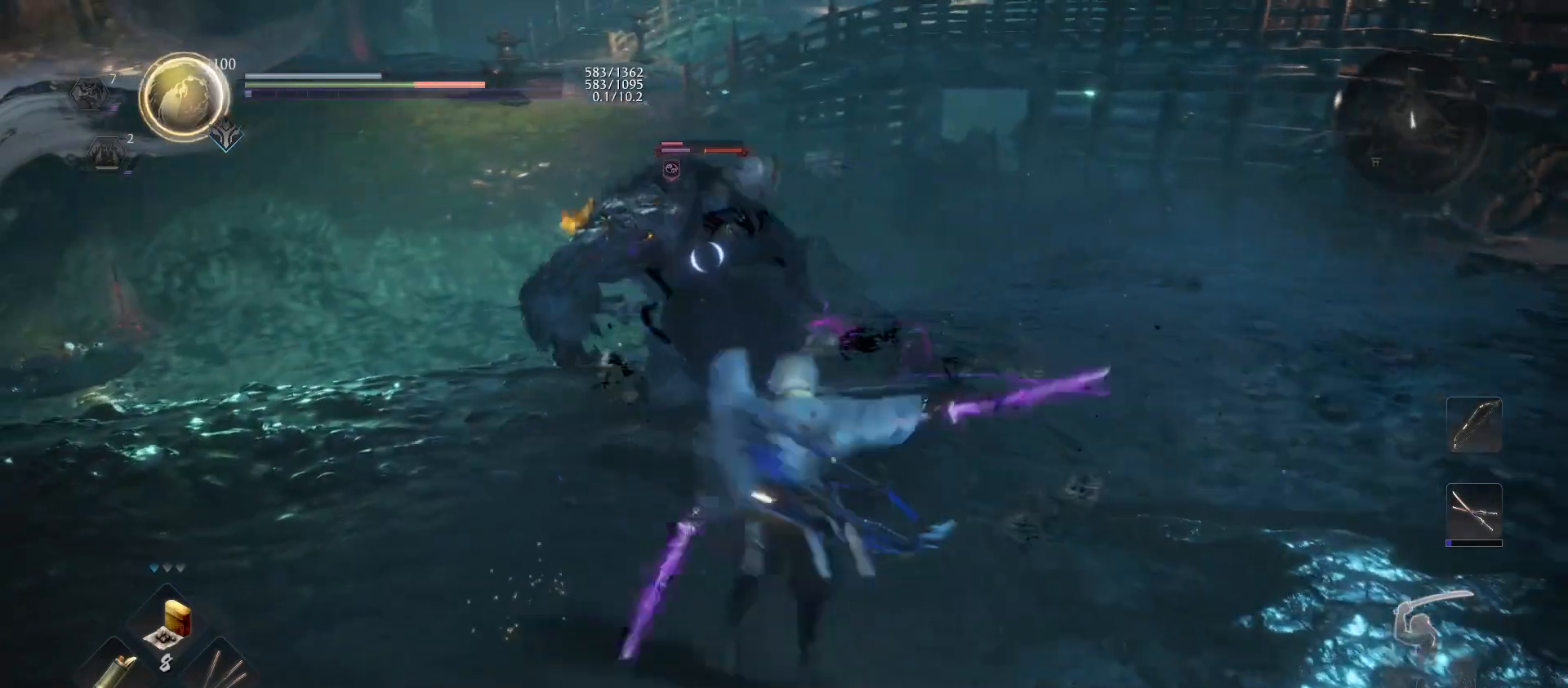
{"buttons": [], "left_stick": "down-right", "right_stick": "center", "events": [[67, "left_stick", "up-right"], [100, "TRIANGLE", "up"], [167, "TRIANGLE", "down"], [267, "left_stick", "right"], [300, "TRIANGLE", "up"], [400, "left_stick", "down-right"]]}
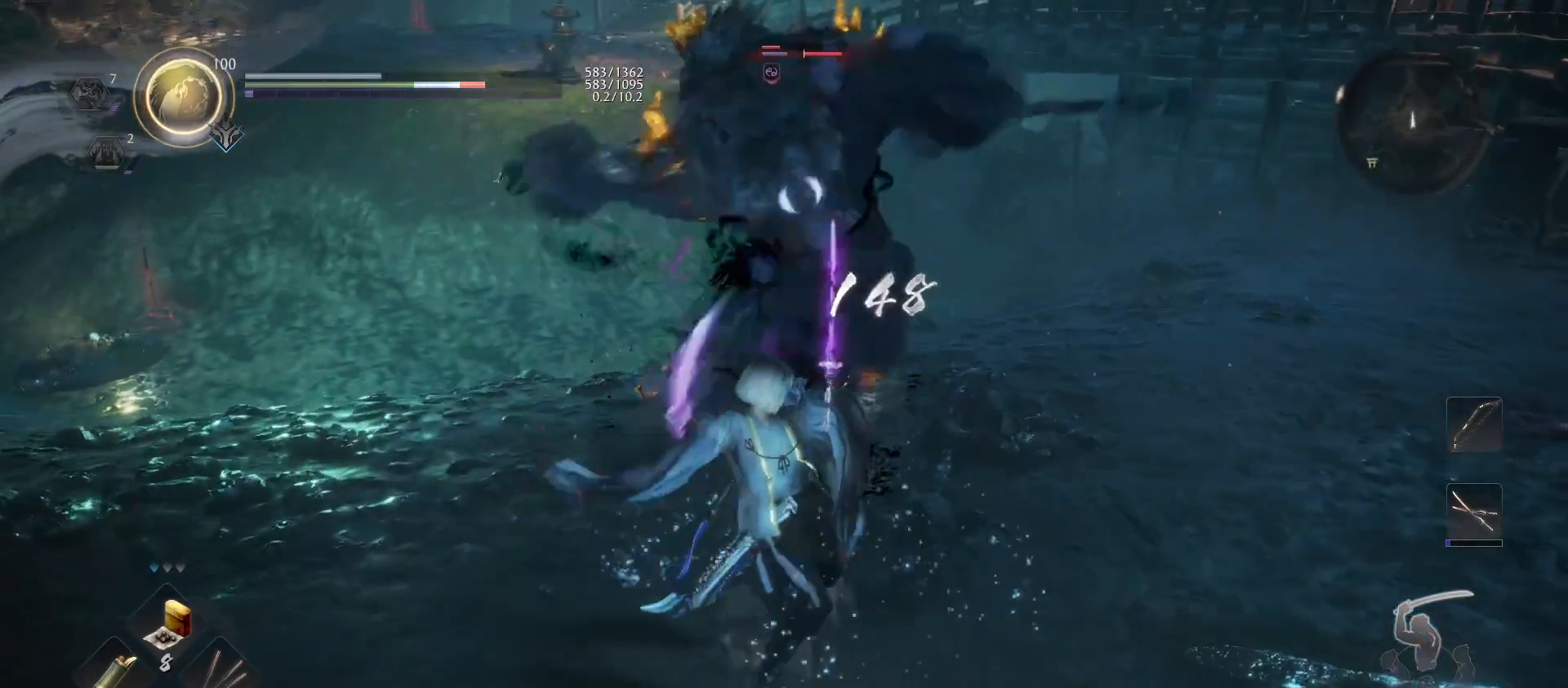
{"buttons": [], "left_stick": "down-right", "right_stick": "center", "events": [[300, "CROSS", "down"], [333, "left_stick", "down"], [400, "CROSS", "up"], [500, "left_stick", "down-right"]]}
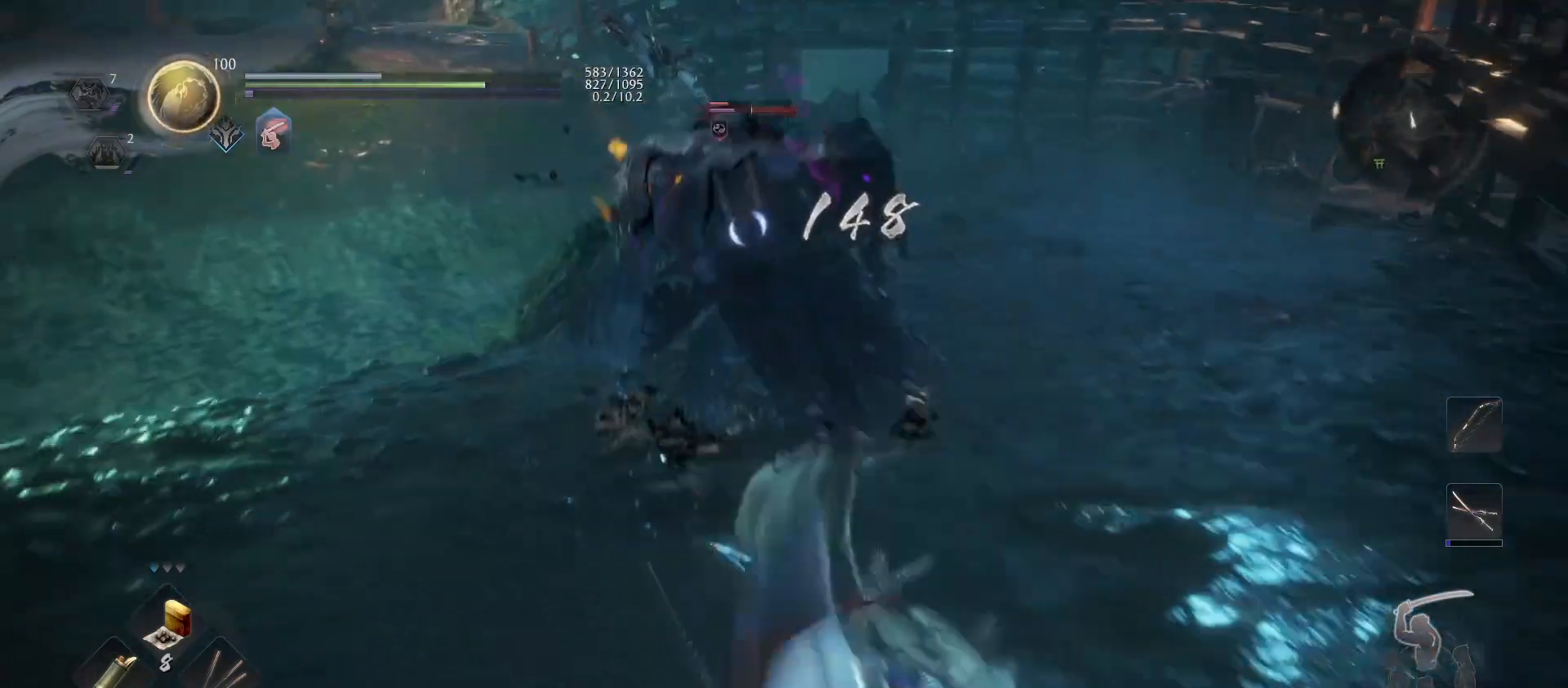
{"buttons": ["CROSS", "R1"], "left_stick": "up-right", "right_stick": "center", "events": [[33, "R1", "down"], [200, "R1", "up"], [433, "CROSS", "down"], [433, "R1", "down"], [500, "left_stick", "up-right"]]}
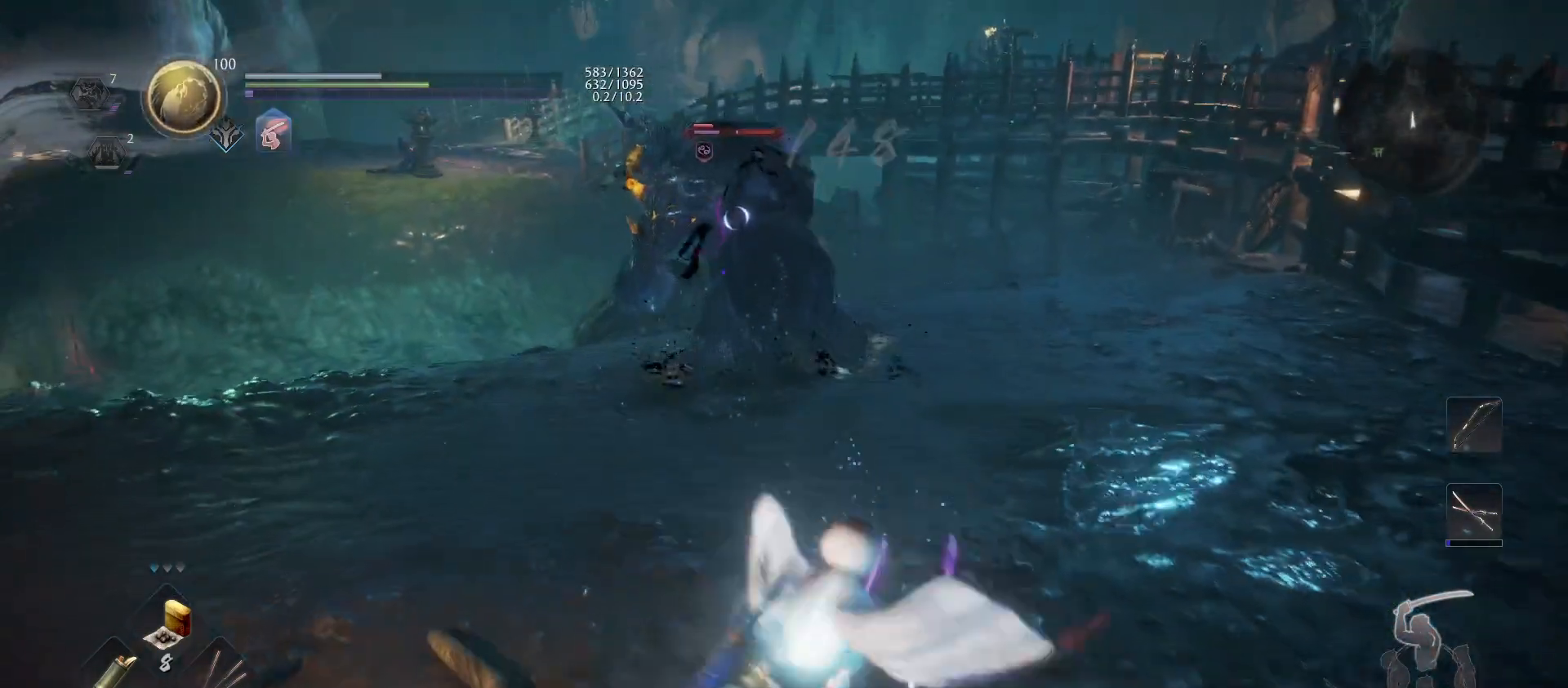
{"buttons": [], "left_stick": "up-right", "right_stick": "center", "events": [[33, "CROSS", "up"], [67, "R1", "up"]]}
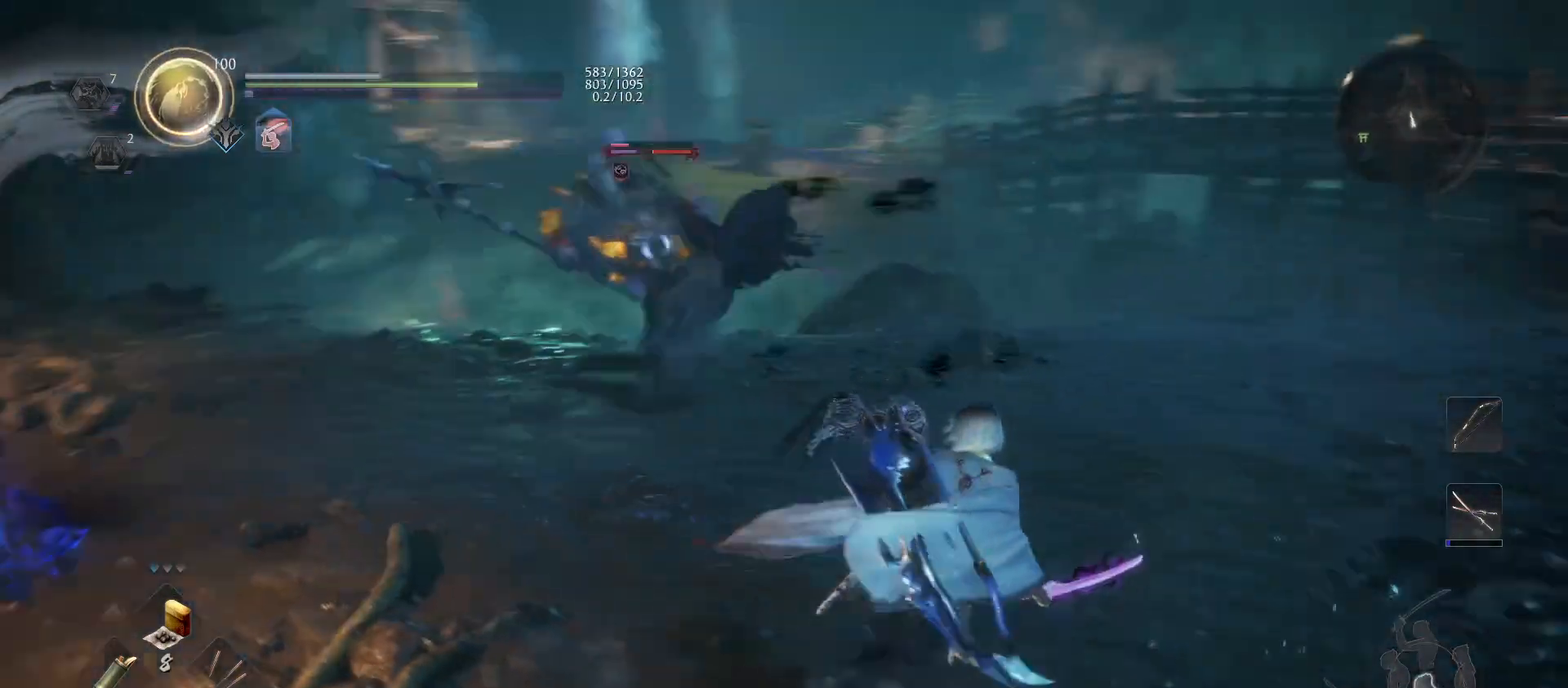
{"buttons": ["L1"], "left_stick": "down-right", "right_stick": "center", "events": [[100, "CROSS", "down"], [100, "R1", "down"], [233, "CROSS", "up"], [267, "R1", "up"], [367, "left_stick", "down-right"], [467, "L1", "down"]]}
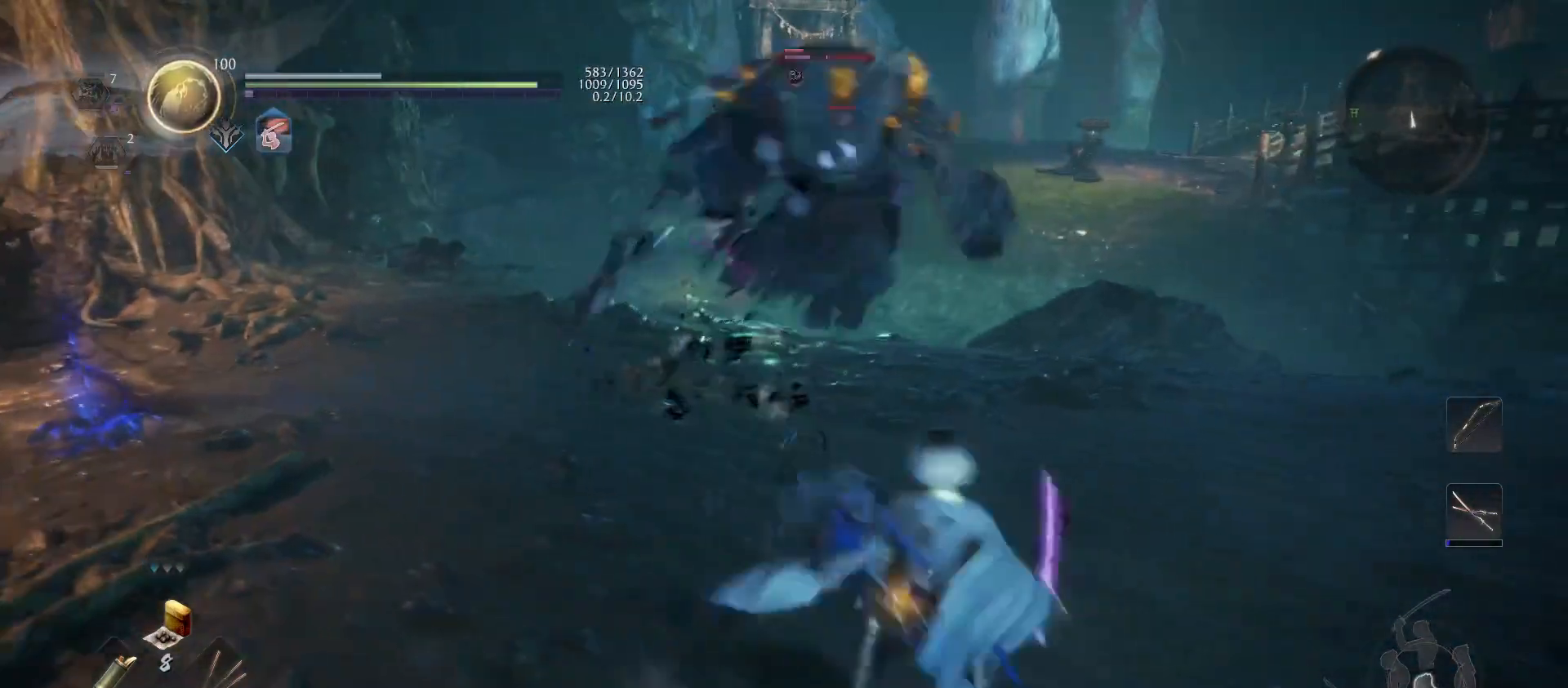
{"buttons": [], "left_stick": "left", "right_stick": "center", "events": [[200, "CROSS", "down"], [200, "R1", "down"], [200, "left_stick", "right"], [367, "CROSS", "up"], [367, "R1", "up"], [400, "L1", "up"], [400, "left_stick", "up-left"], [500, "left_stick", "left"]]}
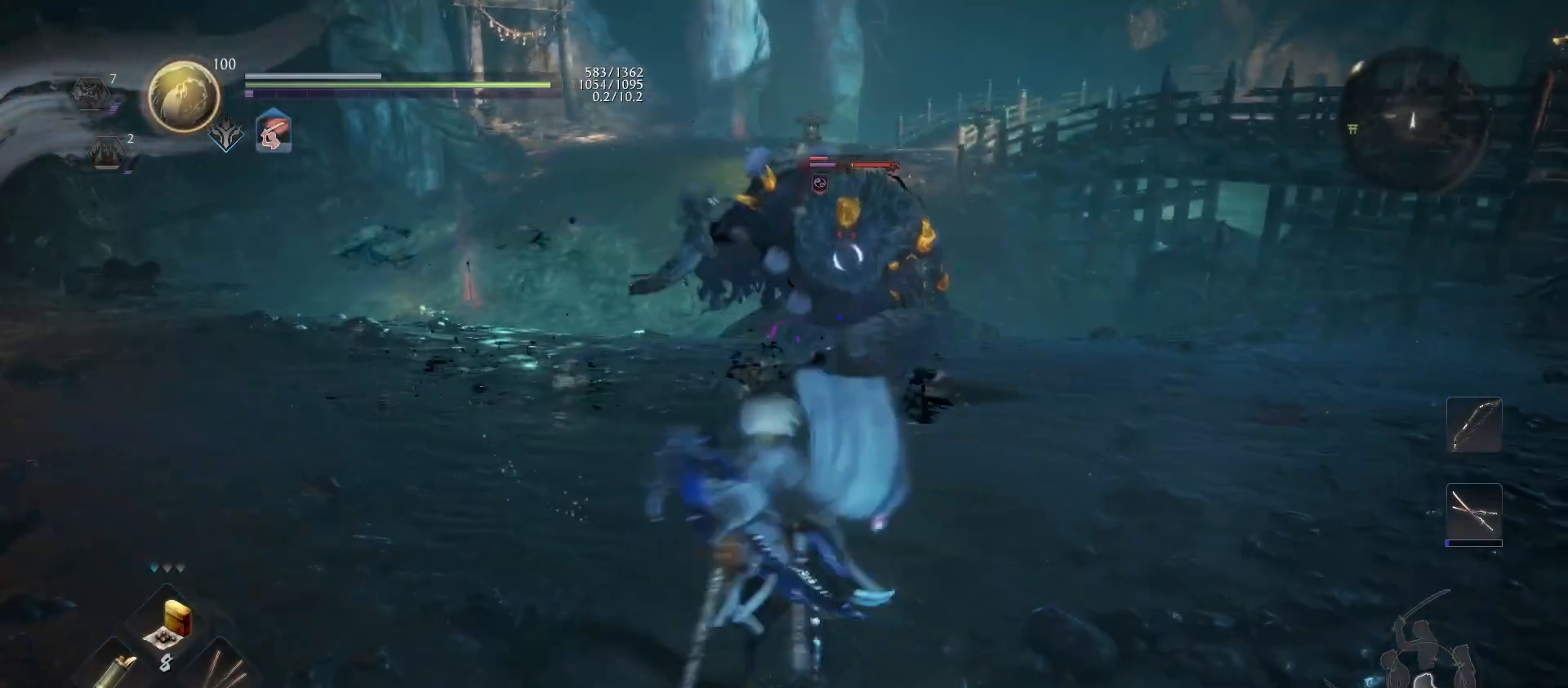
{"buttons": ["CROSS", "L1", "R1"], "left_stick": "down-left", "right_stick": "center", "events": [[100, "R1", "down"], [100, "left_stick", "down-left"], [133, "CROSS", "down"], [133, "L1", "down"], [267, "CROSS", "up"], [267, "R1", "up"], [467, "R1", "down"], [500, "CROSS", "down"]]}
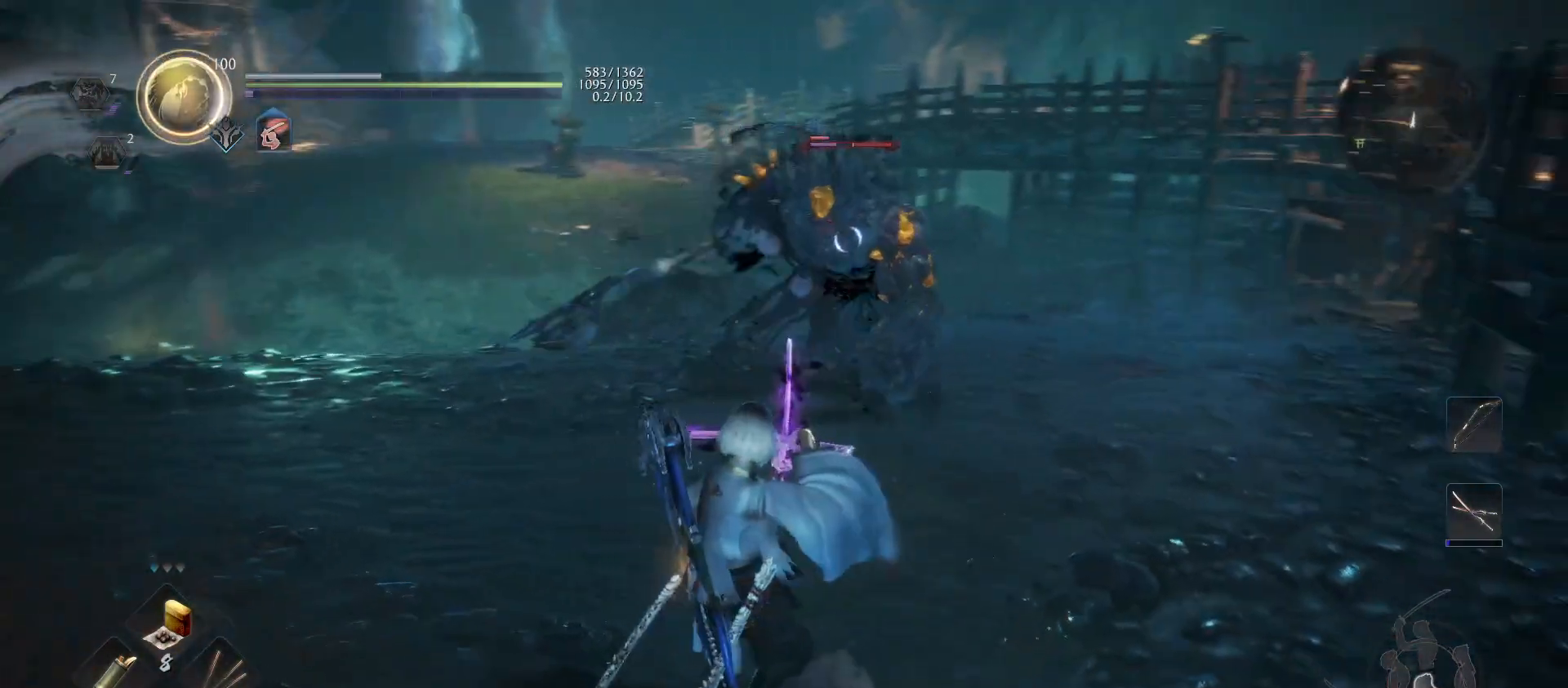
{"buttons": ["CROSS", "R1"], "left_stick": "up", "right_stick": "center", "events": [[133, "CROSS", "up"], [167, "L1", "up"], [167, "R1", "up"], [233, "left_stick", "up"], [433, "R1", "down"], [467, "CROSS", "down"]]}
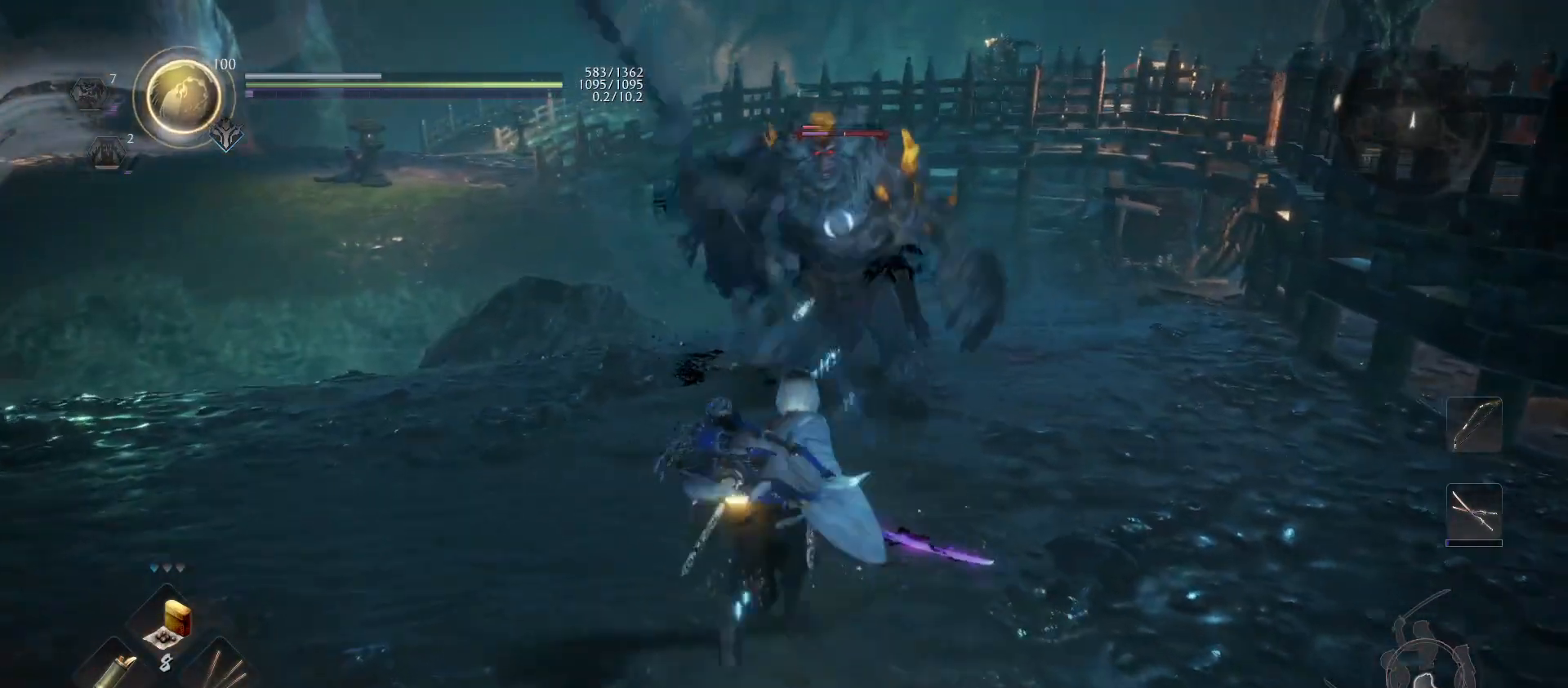
{"buttons": ["L1"], "left_stick": "down-left", "right_stick": "center", "events": [[33, "left_stick", "up-left"], [100, "CROSS", "up"], [100, "L1", "down"], [133, "R1", "up"], [133, "left_stick", "left"], [333, "DPAD_RIGHT", "down"], [467, "left_stick", "down-left"], [500, "DPAD_RIGHT", "up"]]}
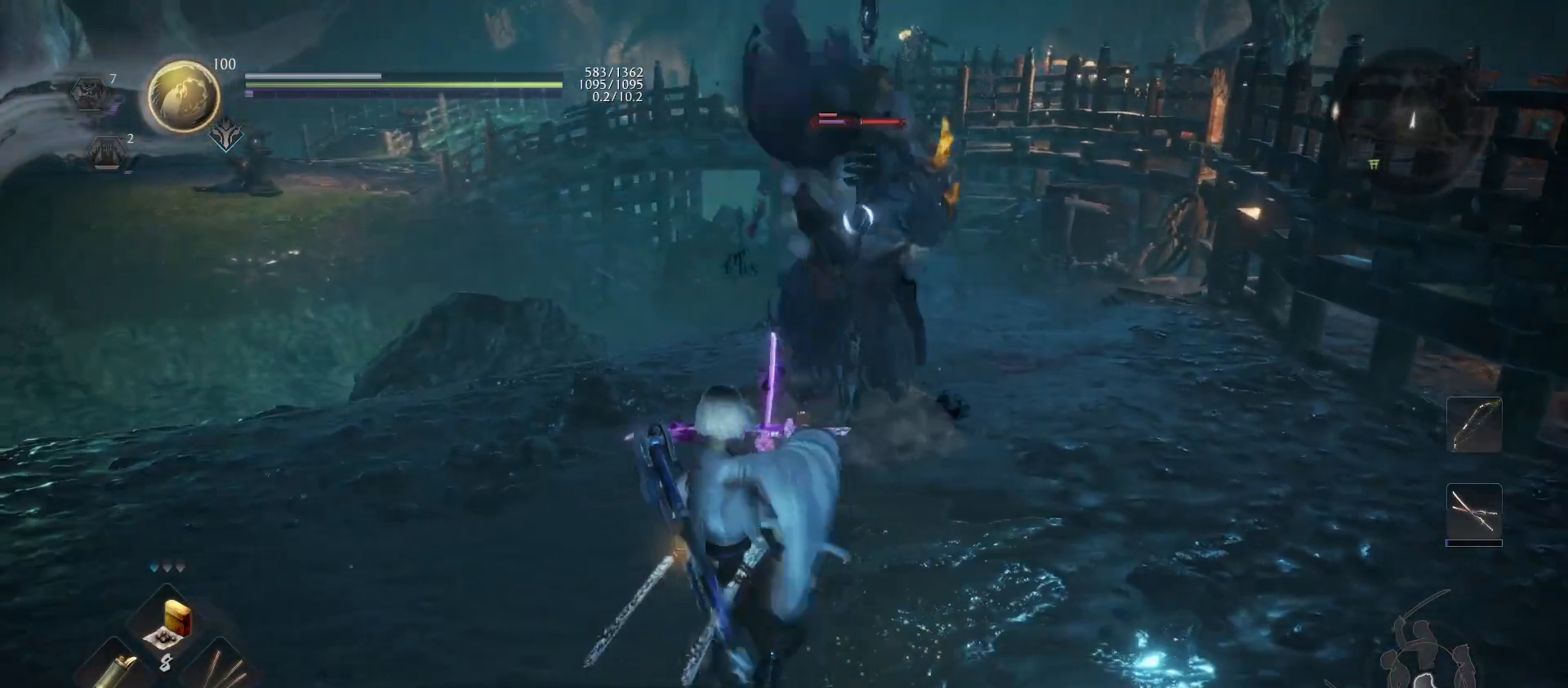
{"buttons": ["L1"], "left_stick": "up-left", "right_stick": "center", "events": [[33, "left_stick", "down"], [100, "R1", "down"], [133, "CROSS", "down"], [233, "left_stick", "left"], [267, "CROSS", "up"], [300, "R1", "up"], [300, "left_stick", "up-left"]]}
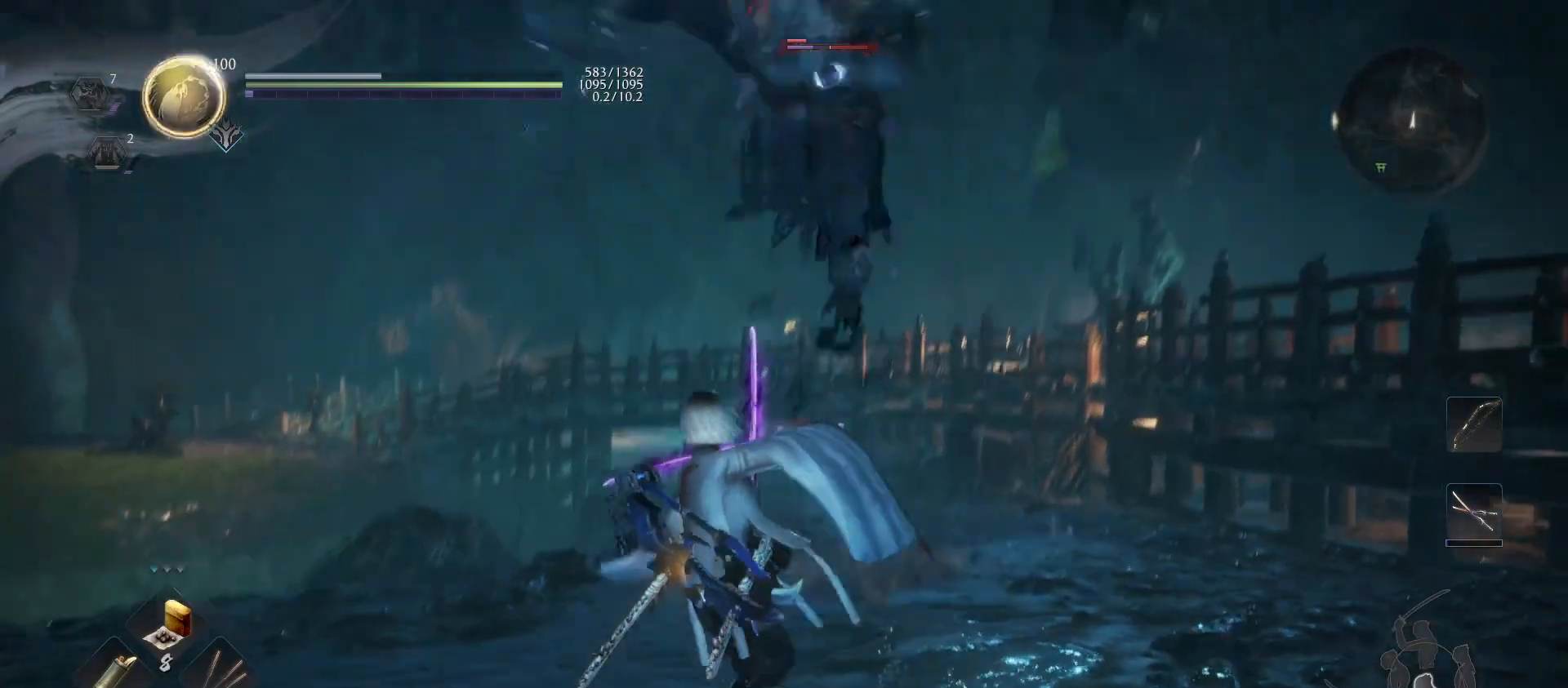
{"buttons": ["CROSS", "L1"], "left_stick": "up-left", "right_stick": "center", "events": [[200, "CROSS", "down"], [300, "CROSS", "up"], [400, "CROSS", "down"]]}